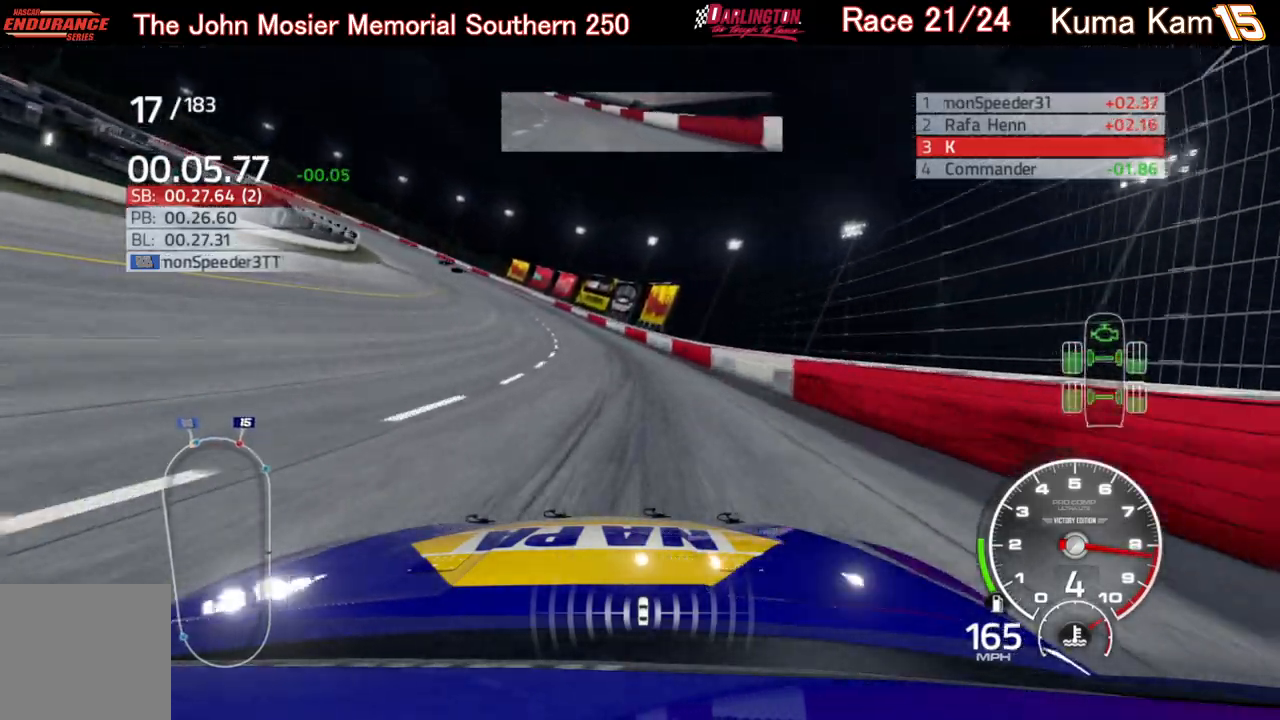
Gameplay with a controller (Xbox layout); each line is a JSON object with the inputs held at the frame after it. "events" lists button and stick changes between this image and that frame as [ms after this image, input, new state], when the widget could be followed in between.
{"buttons": ["R2"], "left_stick": "left", "right_stick": "center", "events": []}
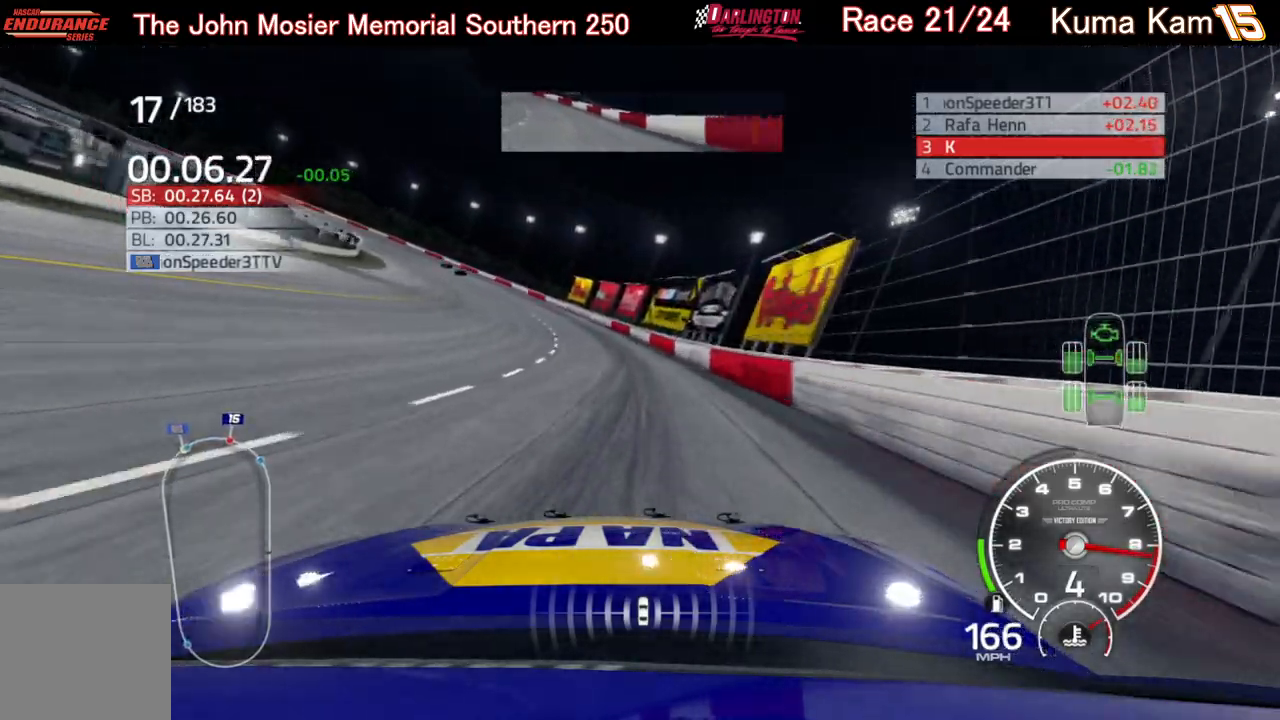
{"buttons": ["R2"], "left_stick": "left", "right_stick": "center", "events": []}
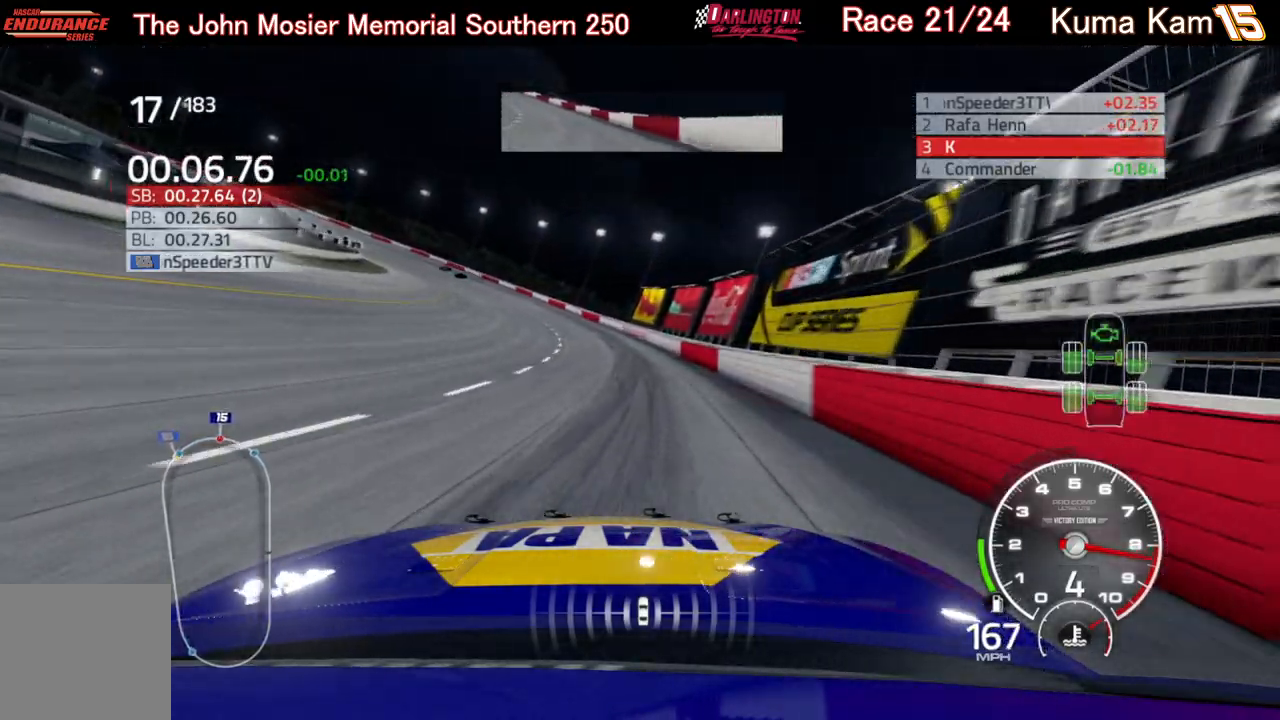
{"buttons": ["R2"], "left_stick": "left", "right_stick": "center", "events": []}
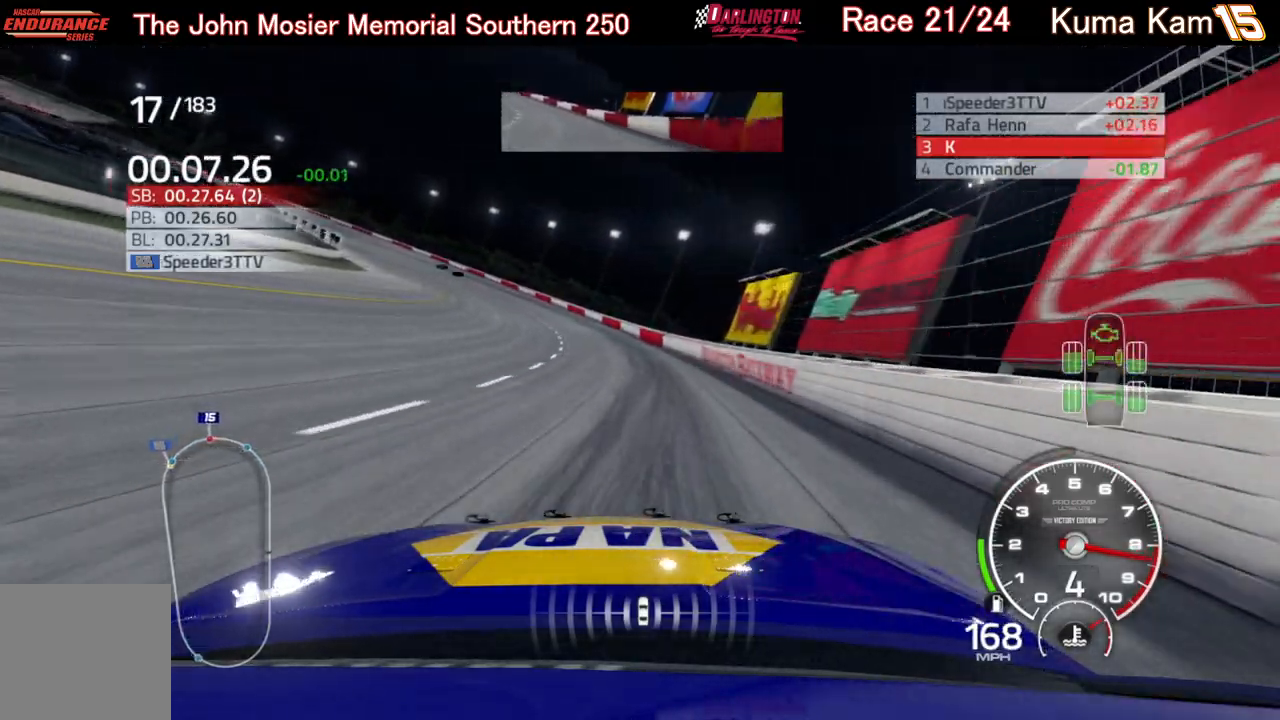
{"buttons": ["R2"], "left_stick": "left", "right_stick": "center", "events": []}
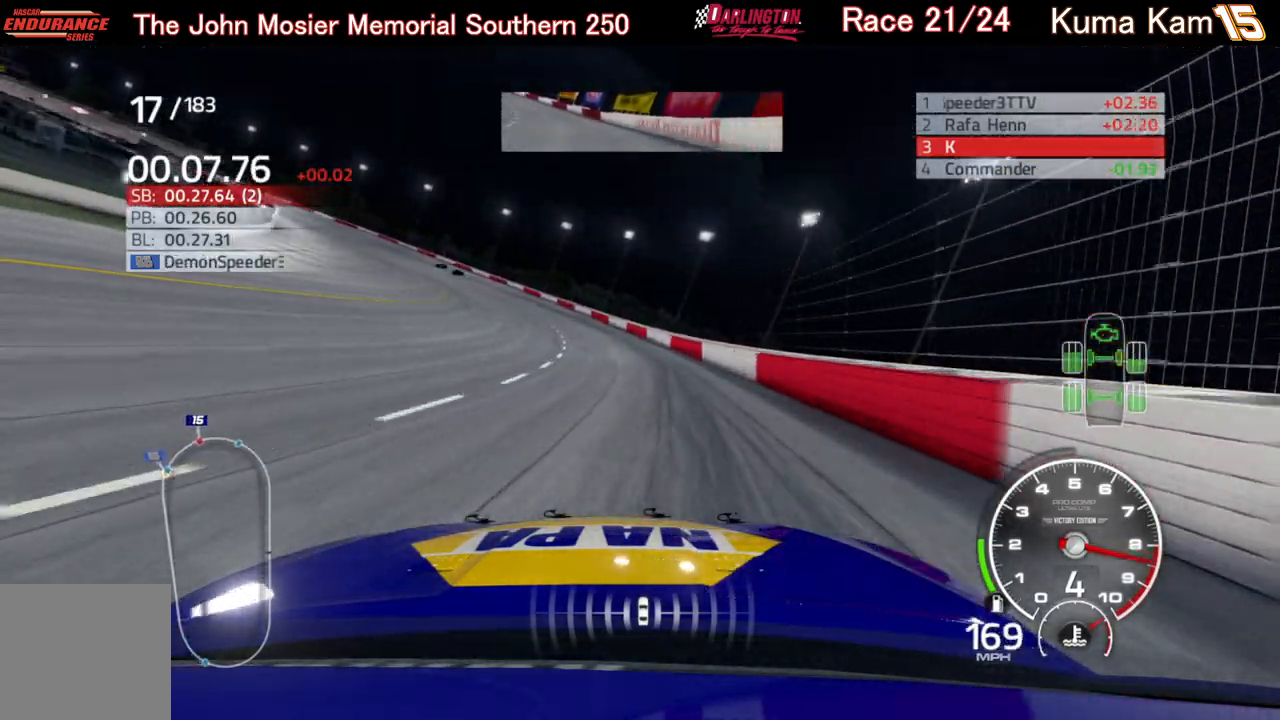
{"buttons": ["R2"], "left_stick": "left", "right_stick": "center", "events": []}
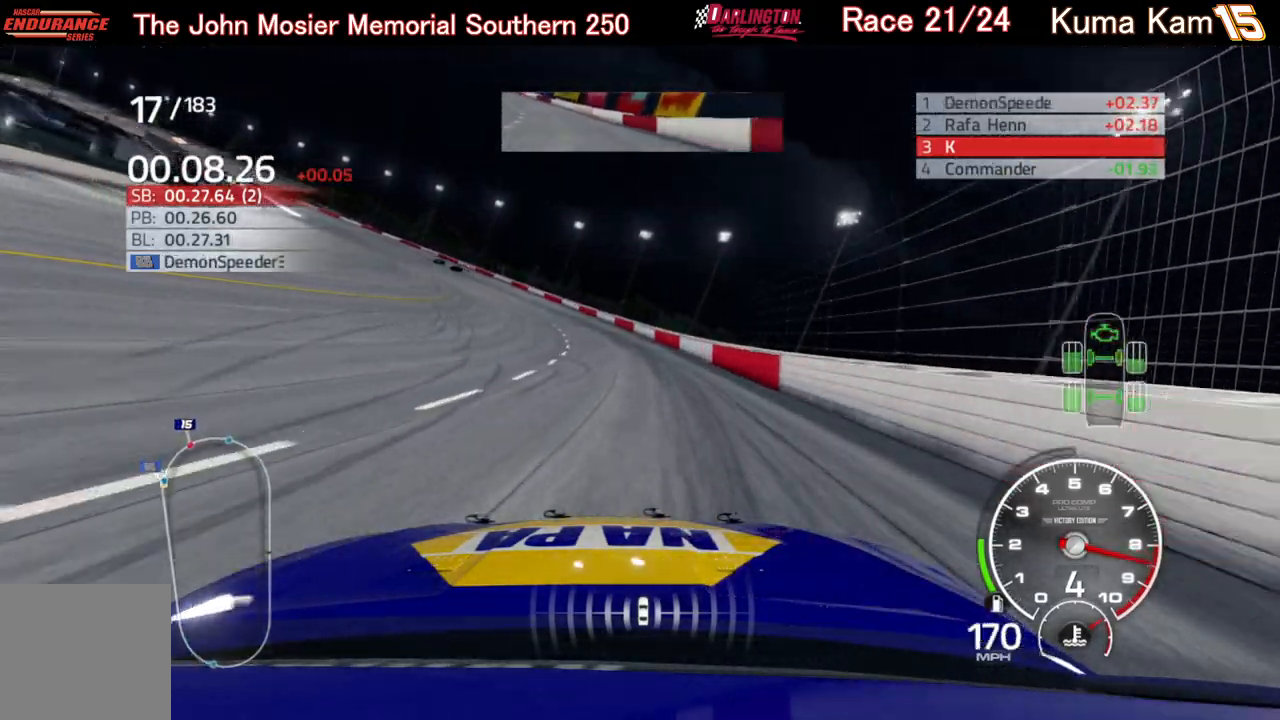
{"buttons": ["R2"], "left_stick": "left", "right_stick": "center", "events": []}
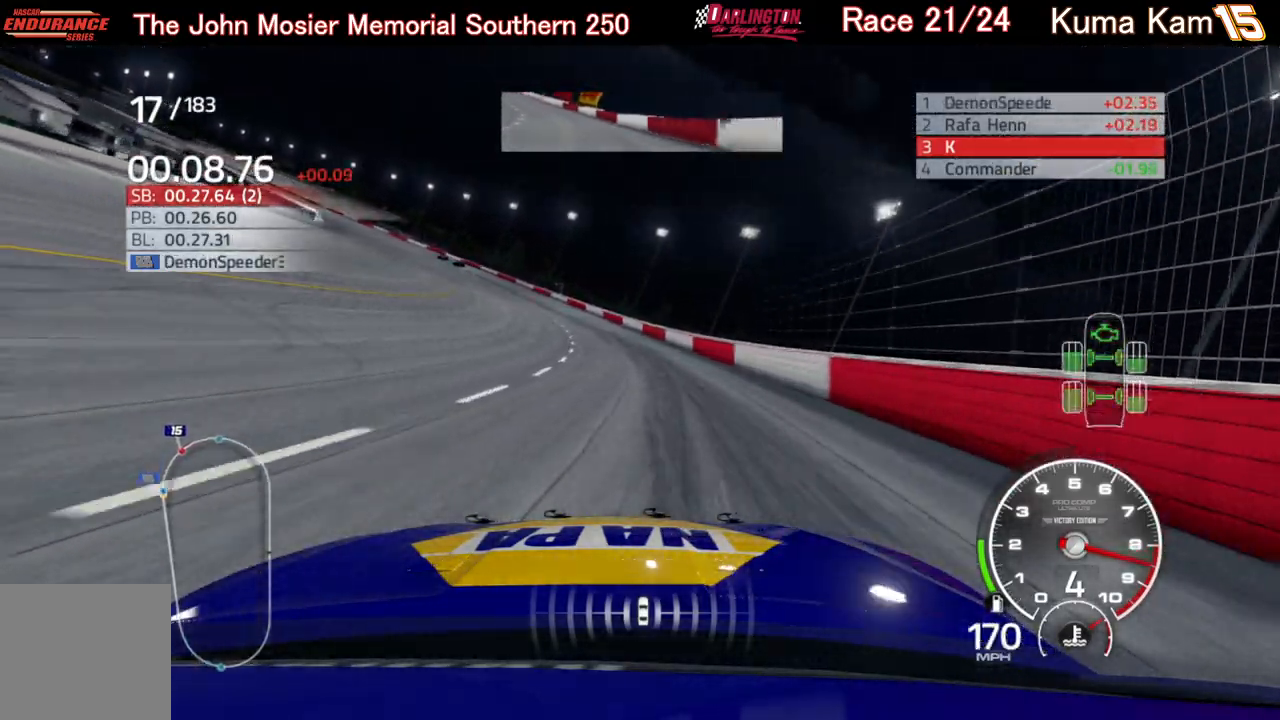
{"buttons": ["R2"], "left_stick": "left", "right_stick": "center", "events": []}
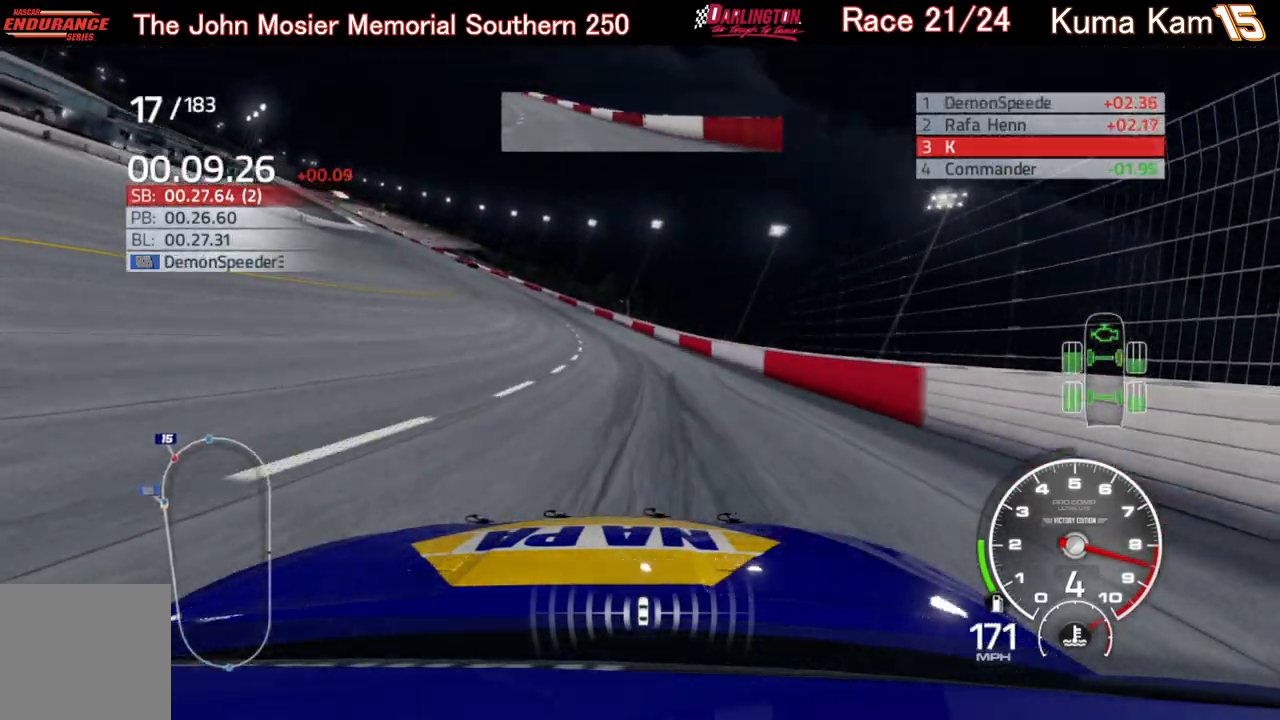
{"buttons": ["R2"], "left_stick": "left", "right_stick": "center", "events": []}
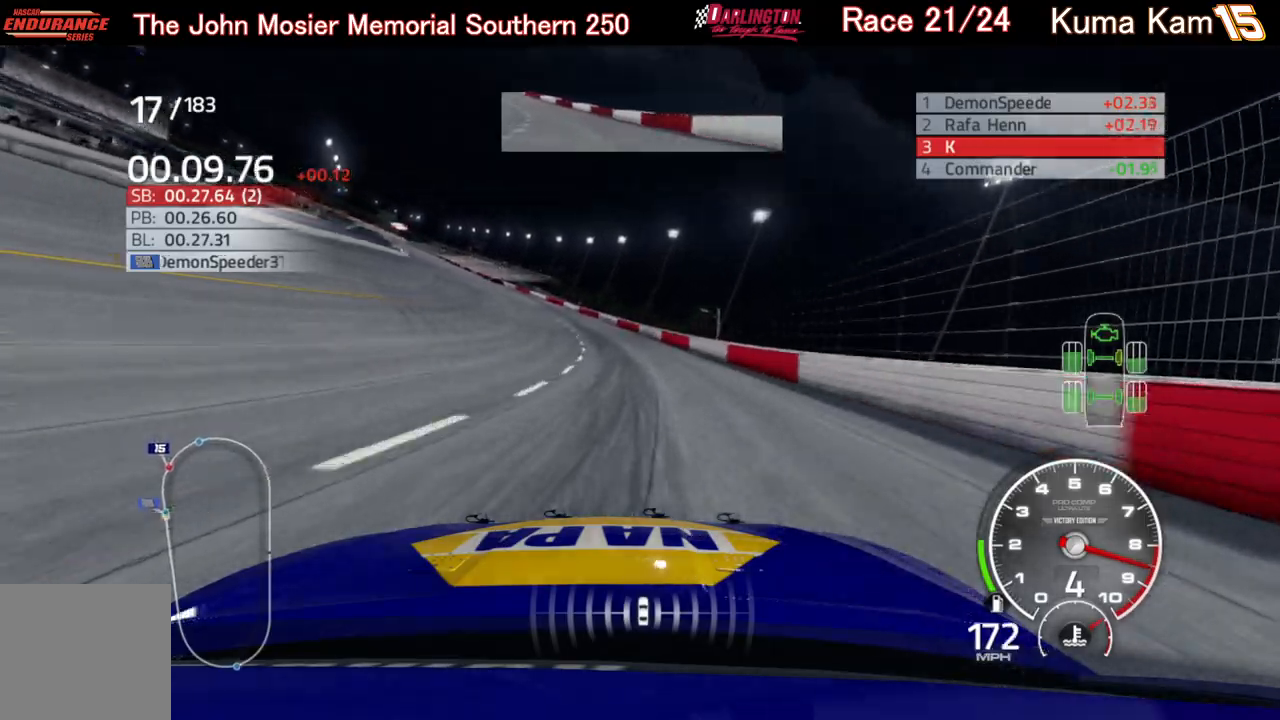
{"buttons": ["R2"], "left_stick": "left", "right_stick": "center", "events": []}
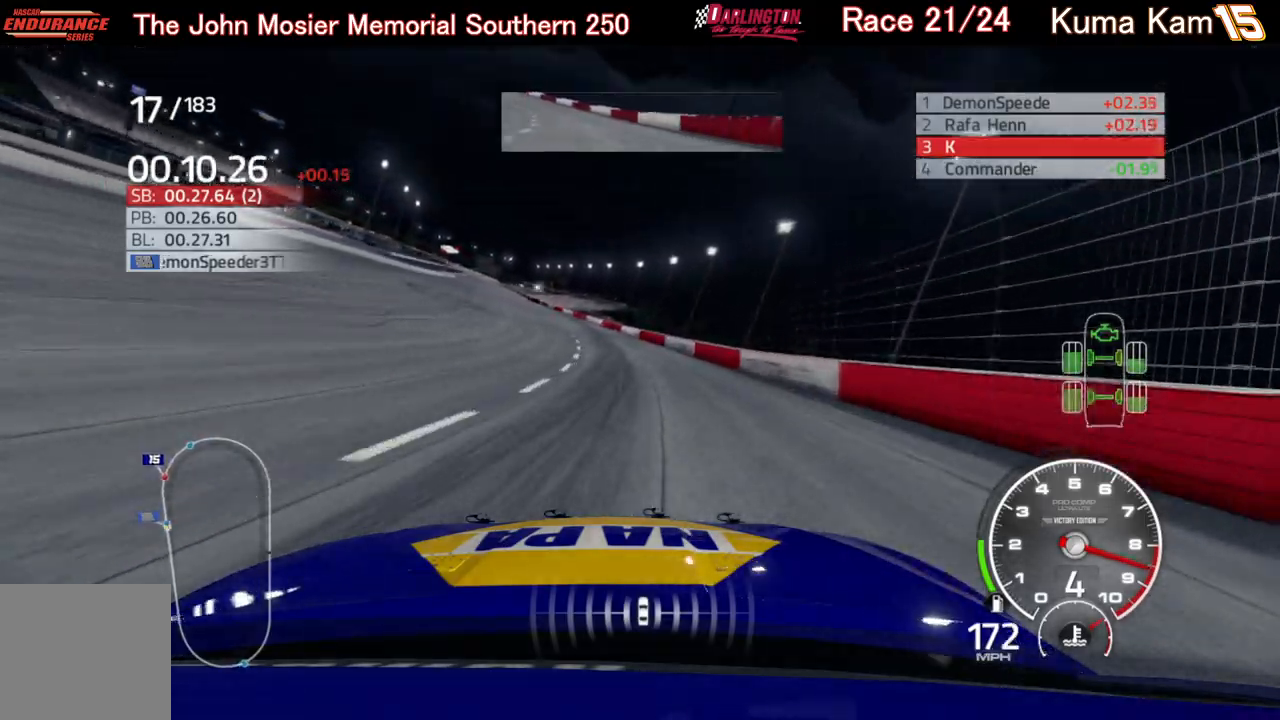
{"buttons": ["R2"], "left_stick": "left", "right_stick": "center", "events": []}
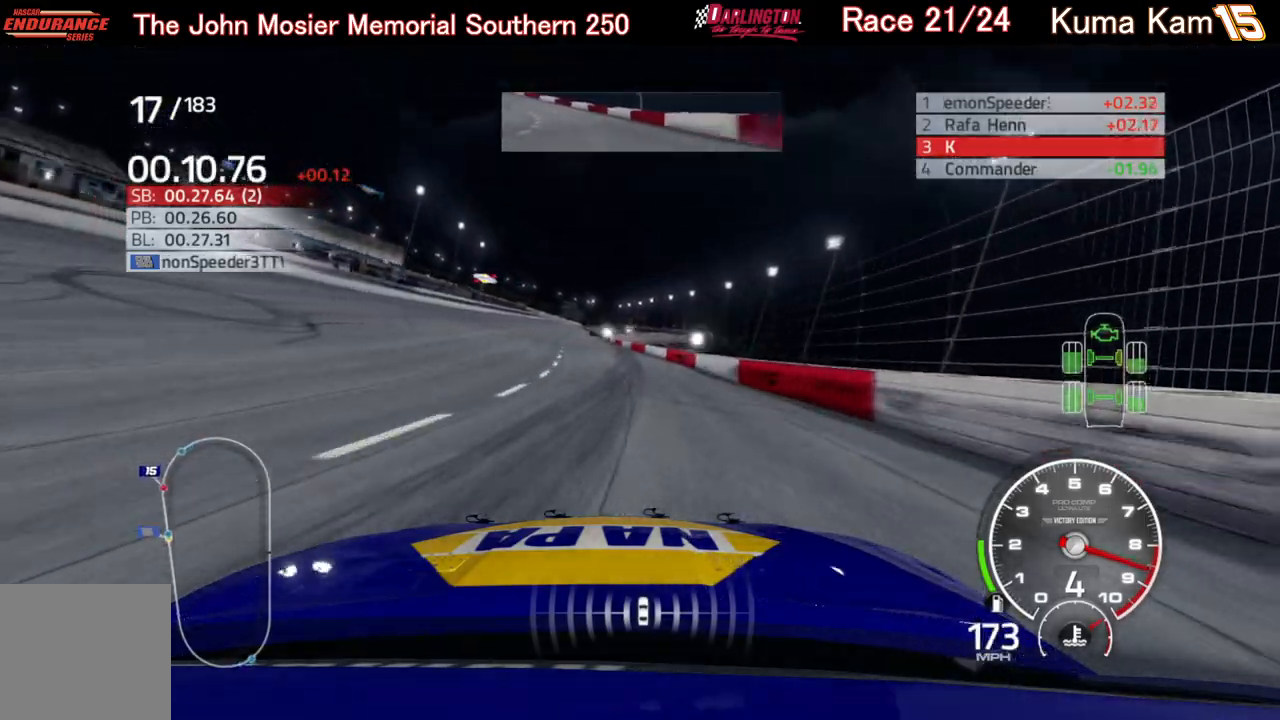
{"buttons": ["R2"], "left_stick": "left", "right_stick": "center", "events": [[200, "left_stick", "center"], [450, "left_stick", "left"]]}
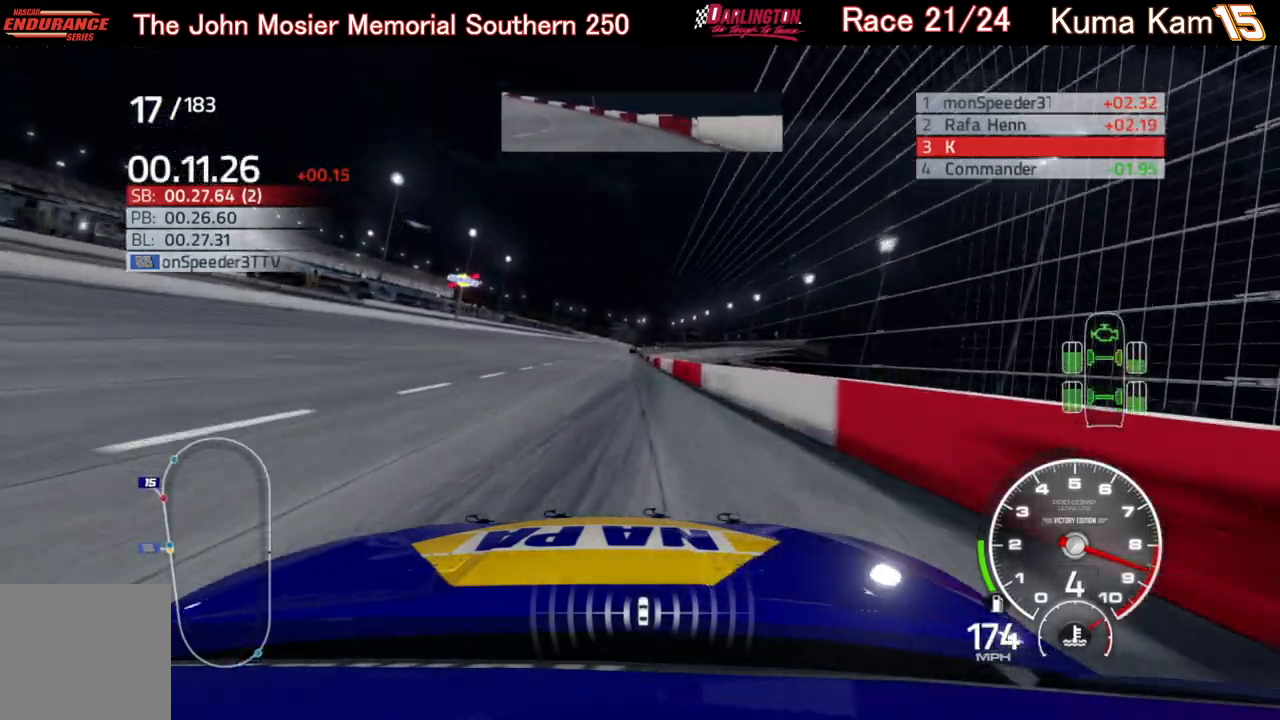
{"buttons": ["R2"], "left_stick": "right", "right_stick": "center", "events": [[133, "left_stick", "center"], [250, "left_stick", "down-left"], [383, "left_stick", "center"], [467, "left_stick", "right"]]}
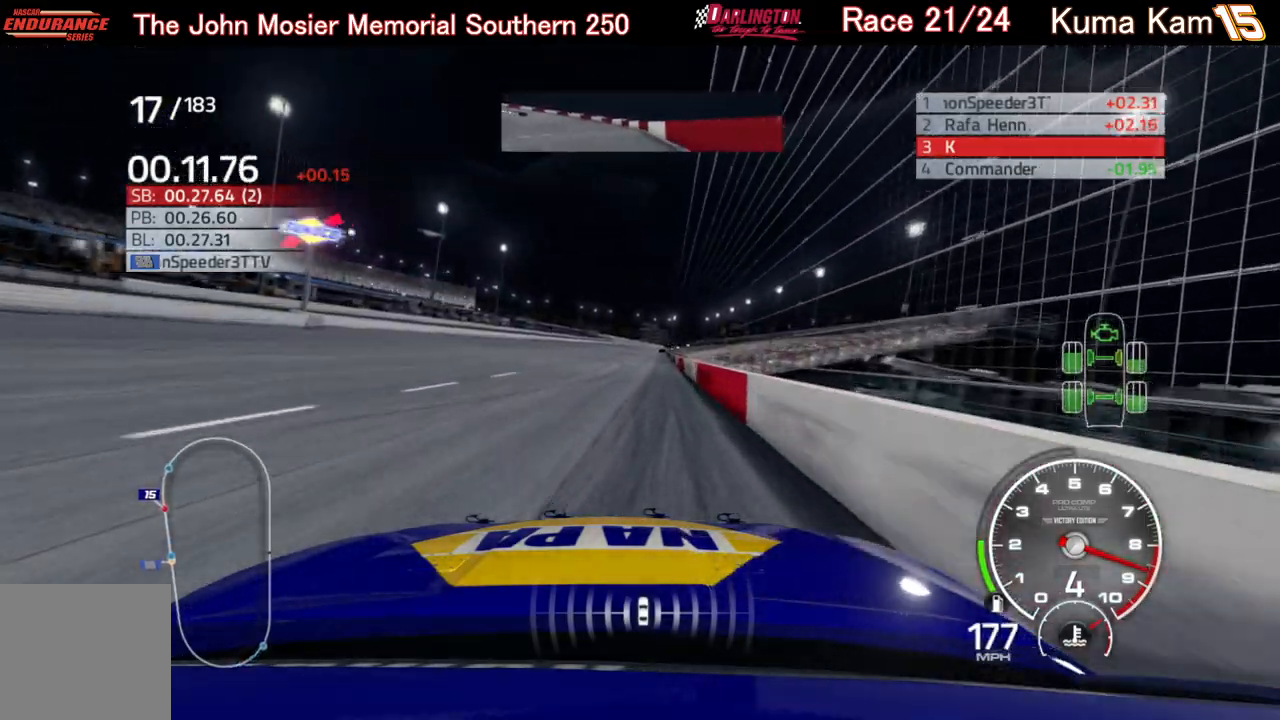
{"buttons": ["R2"], "left_stick": "center", "right_stick": "center", "events": [[117, "left_stick", "center"], [267, "left_stick", "right"], [383, "left_stick", "center"]]}
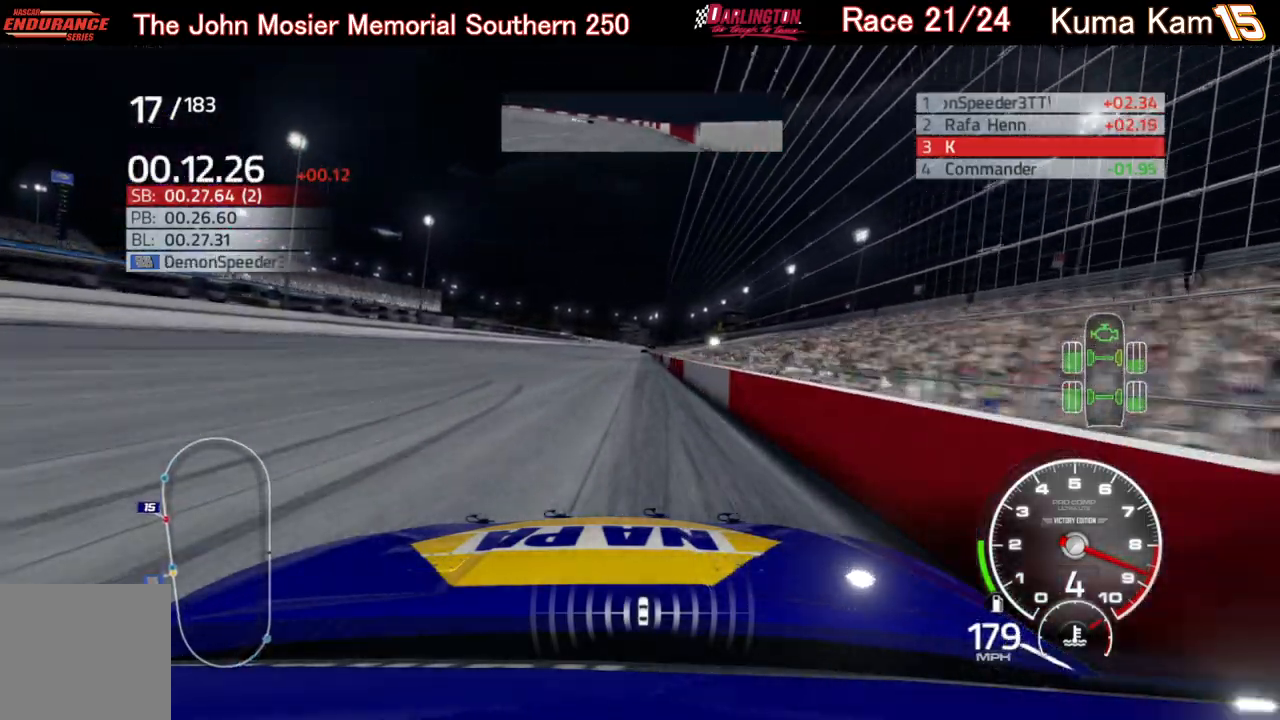
{"buttons": ["R2"], "left_stick": "center", "right_stick": "center", "events": [[300, "left_stick", "up-right"], [367, "left_stick", "center"]]}
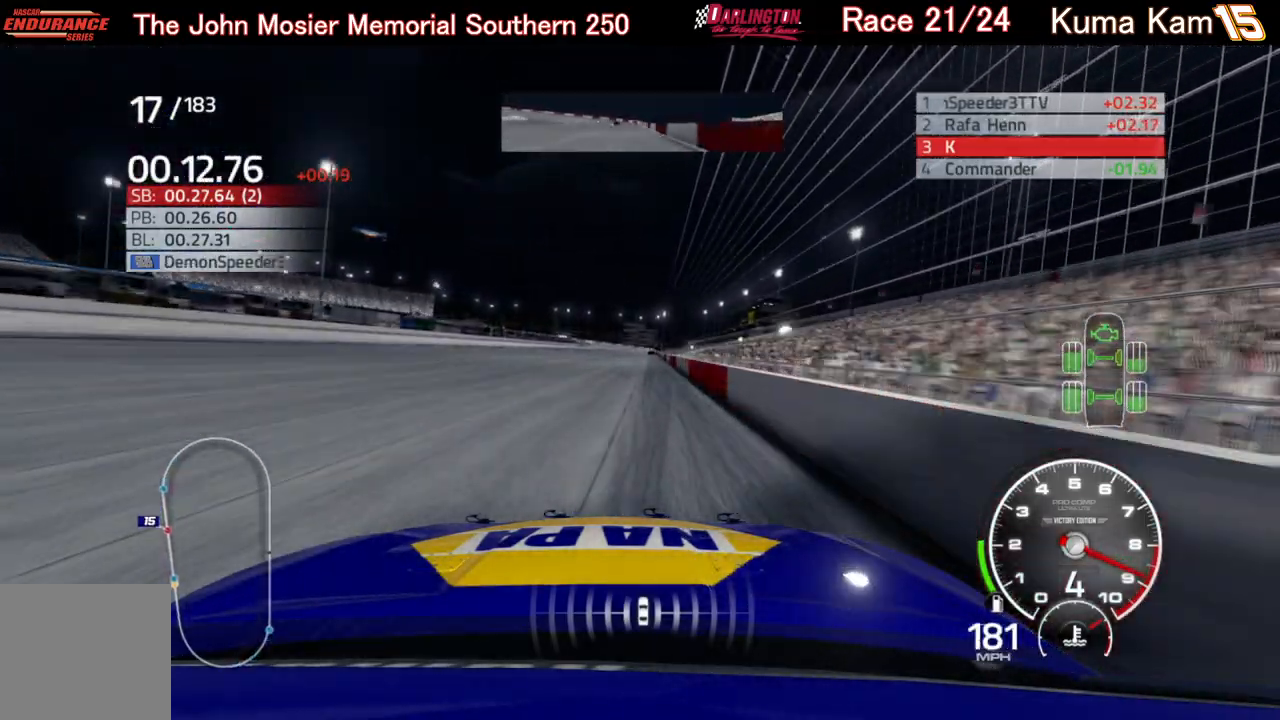
{"buttons": ["R2"], "left_stick": "center", "right_stick": "center", "events": [[50, "left_stick", "up-right"], [167, "left_stick", "center"], [367, "left_stick", "right"], [483, "left_stick", "center"]]}
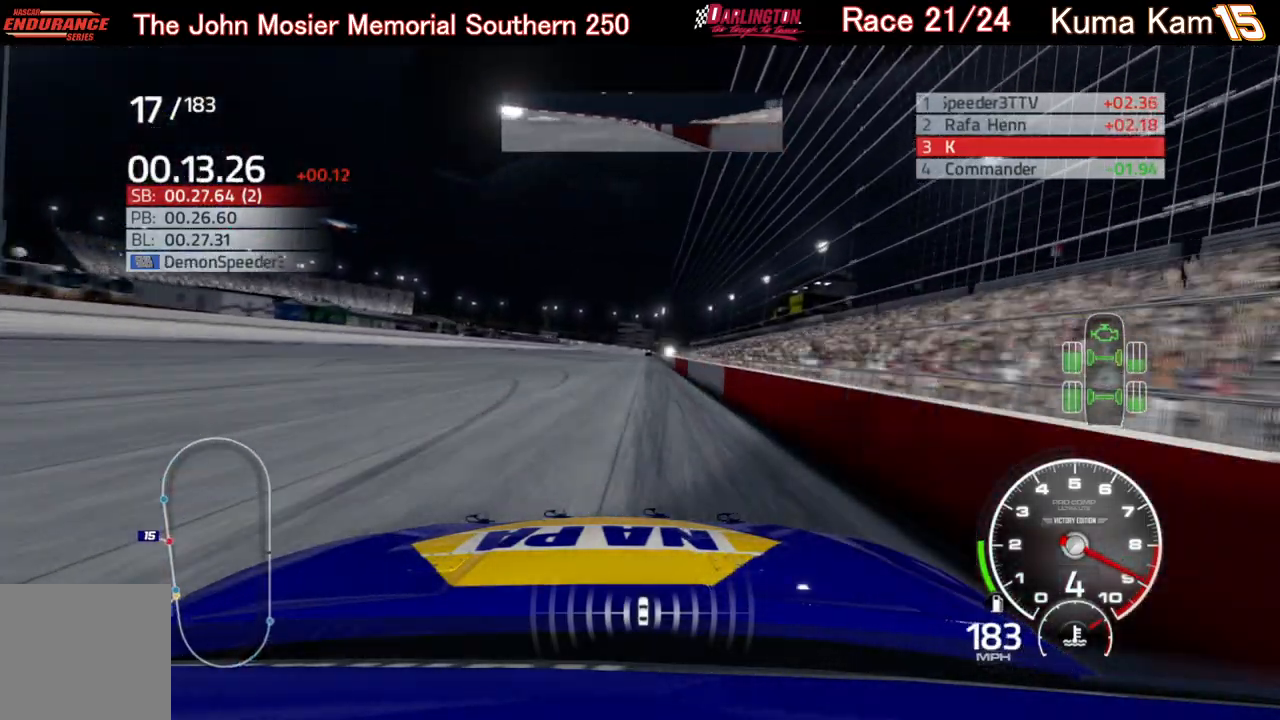
{"buttons": ["R2"], "left_stick": "center", "right_stick": "center", "events": [[117, "left_stick", "right"], [217, "left_stick", "center"], [367, "left_stick", "up-right"], [467, "left_stick", "center"]]}
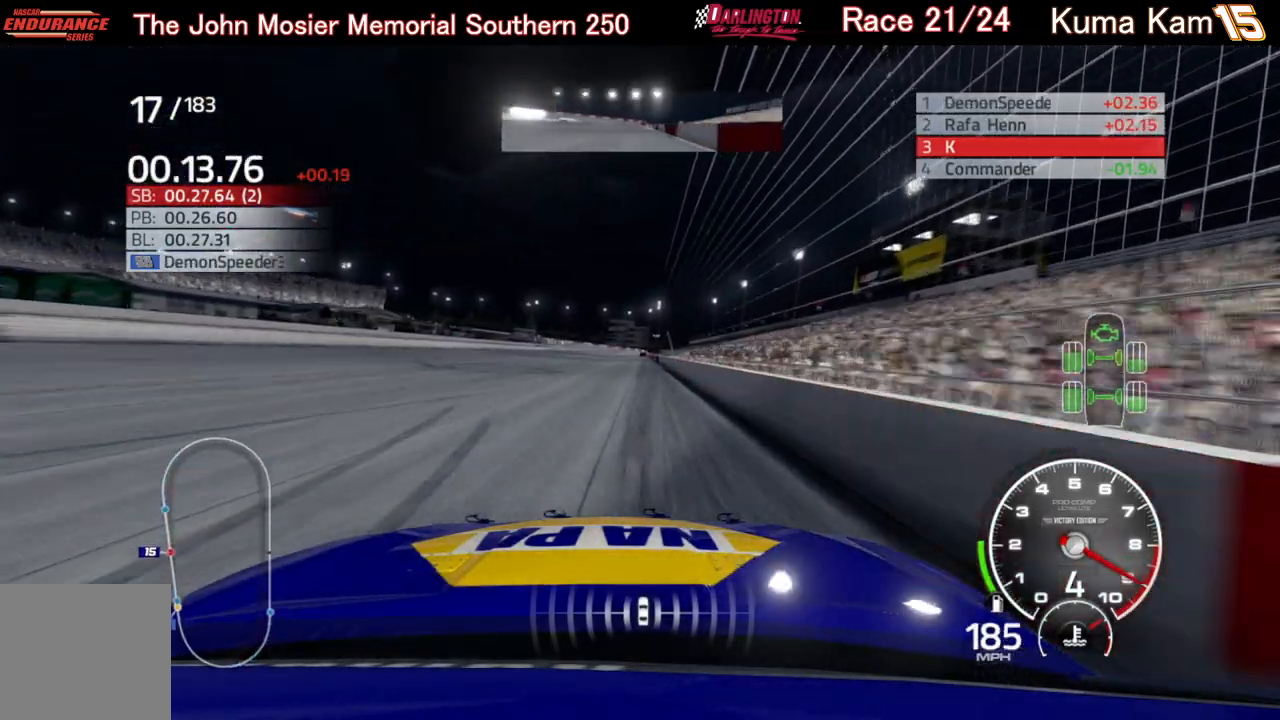
{"buttons": ["R2"], "left_stick": "center", "right_stick": "center", "events": []}
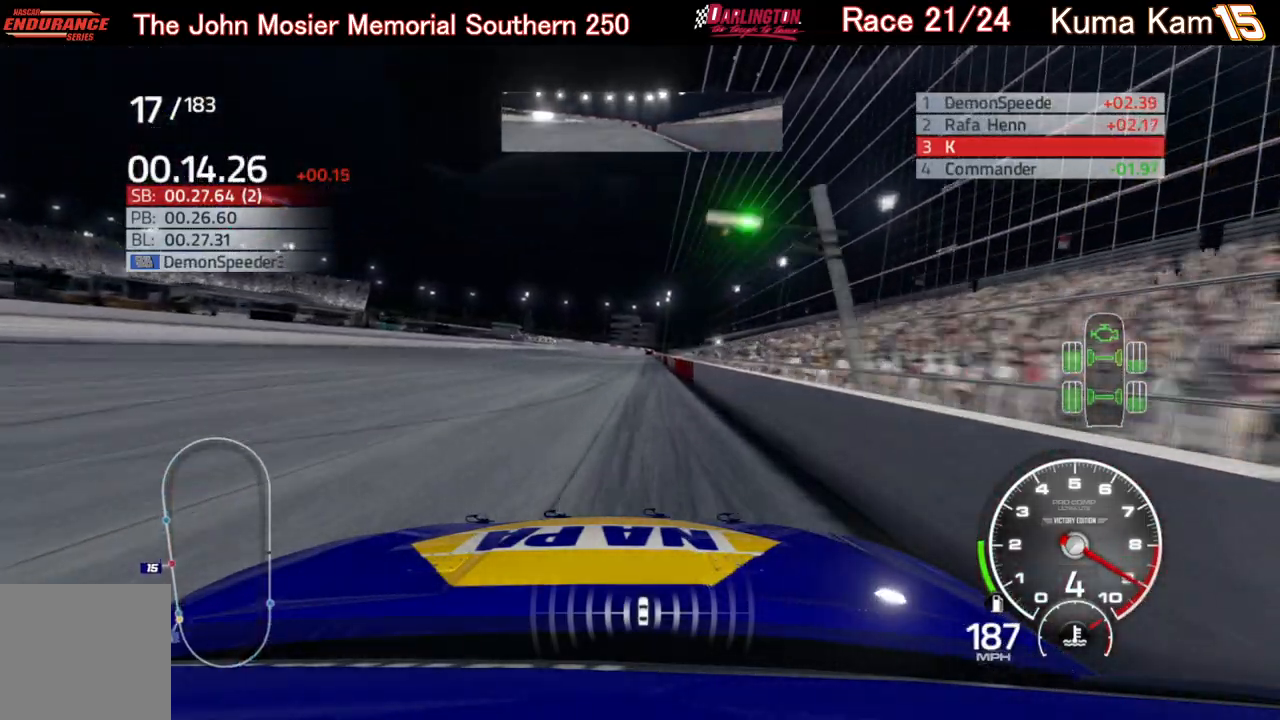
{"buttons": ["R2"], "left_stick": "center", "right_stick": "center", "events": [[67, "left_stick", "up-right"], [200, "left_stick", "center"], [350, "left_stick", "right"], [450, "left_stick", "center"]]}
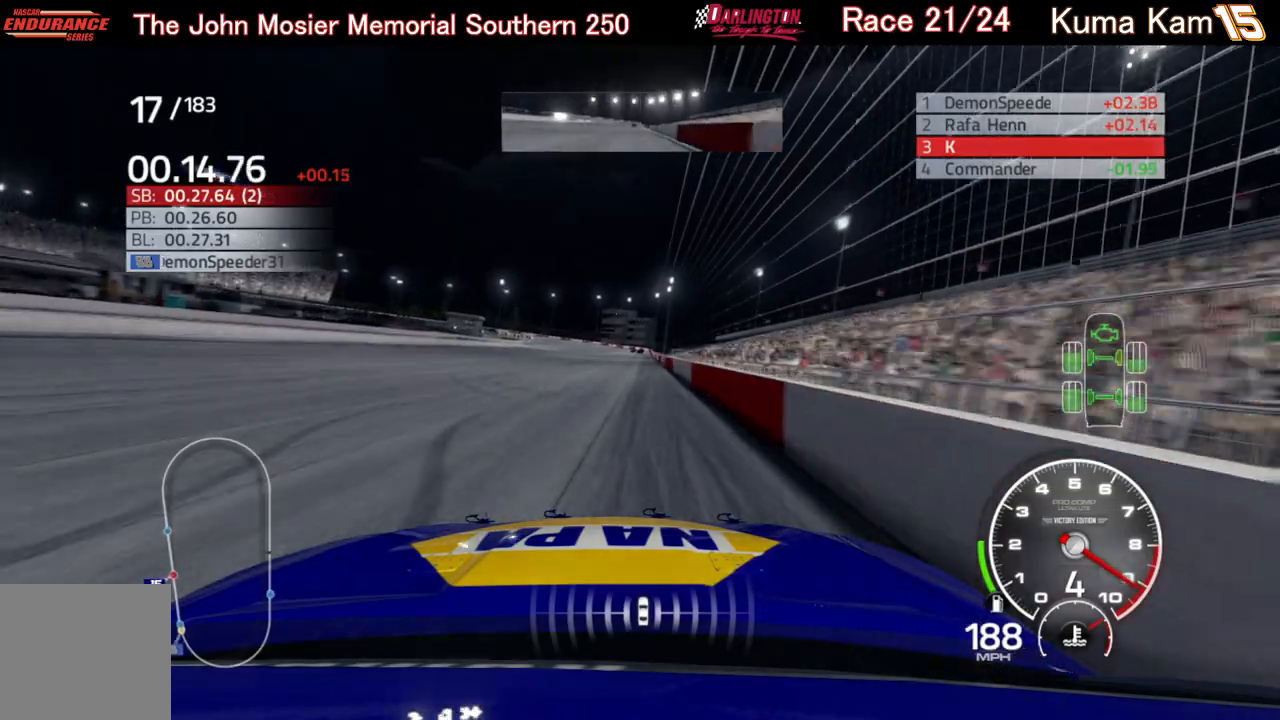
{"buttons": ["R2"], "left_stick": "center", "right_stick": "center", "events": [[217, "left_stick", "up-right"], [267, "left_stick", "right"], [367, "left_stick", "center"]]}
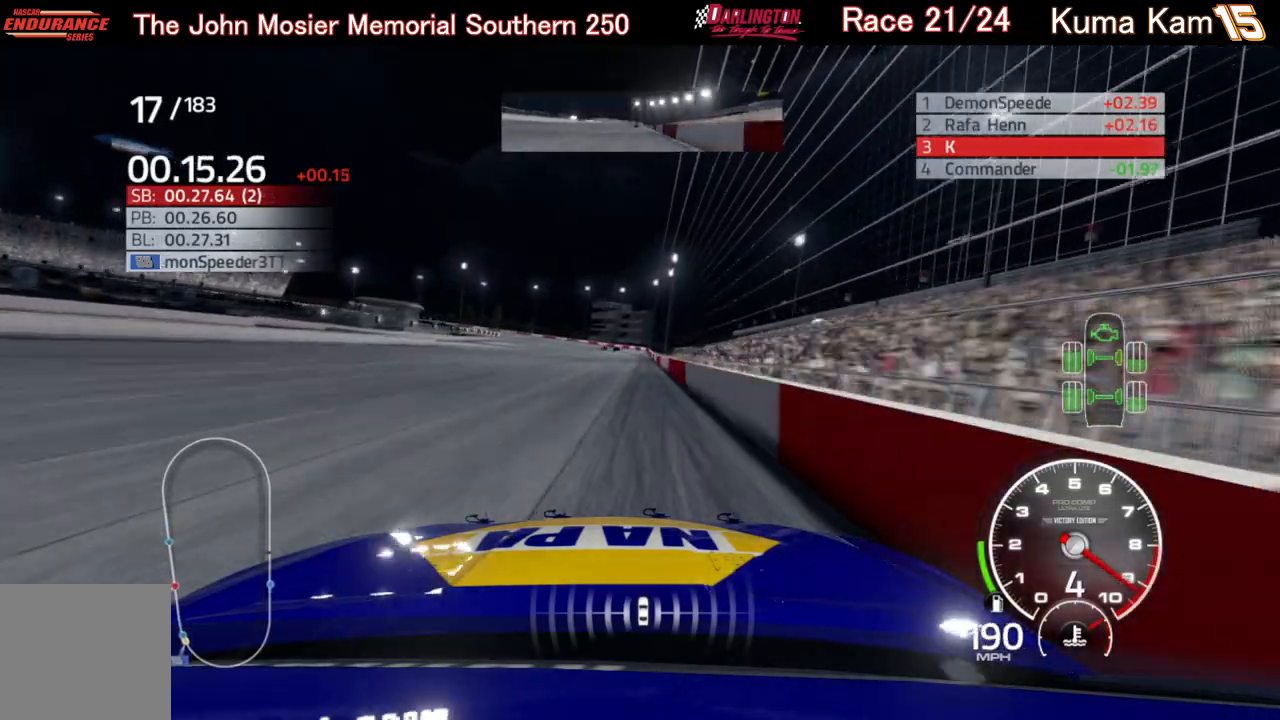
{"buttons": ["R2"], "left_stick": "center", "right_stick": "center", "events": [[217, "left_stick", "up-right"], [300, "left_stick", "center"]]}
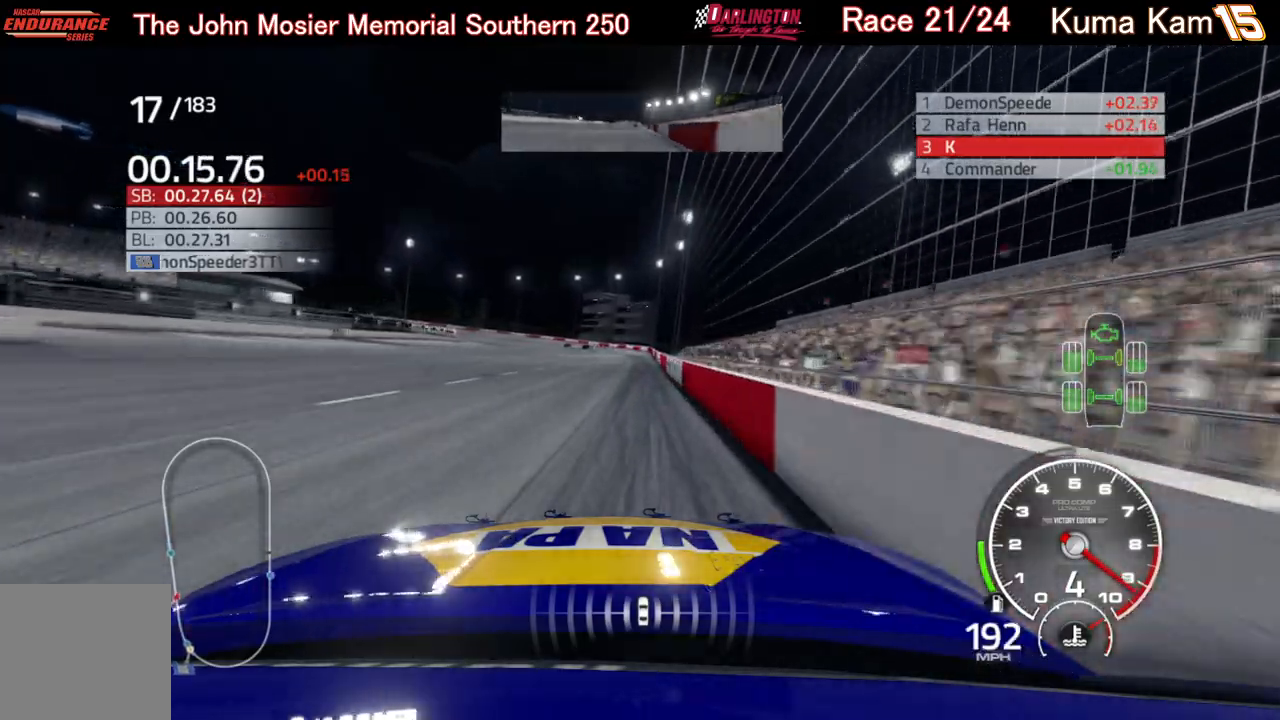
{"buttons": ["R2"], "left_stick": "left", "right_stick": "center", "events": [[433, "left_stick", "down-left"], [483, "left_stick", "left"]]}
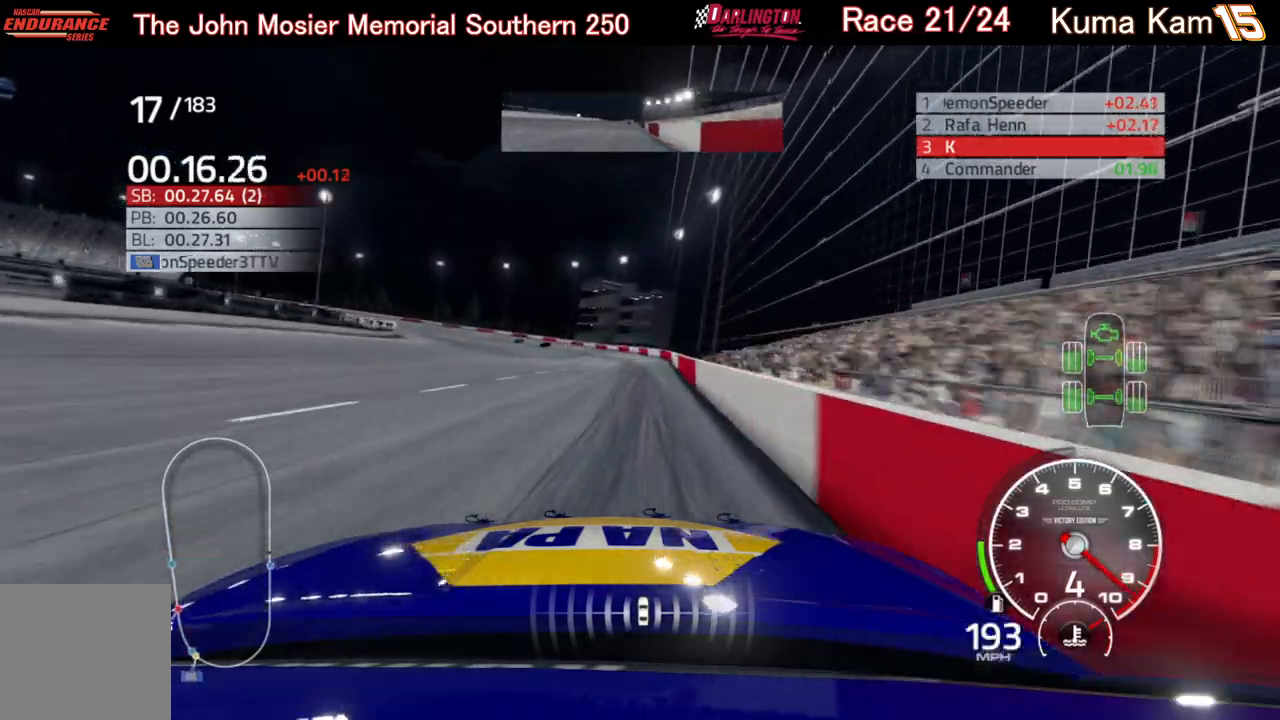
{"buttons": ["L2"], "left_stick": "left", "right_stick": "center", "events": [[283, "R2", "up"], [350, "L2", "down"]]}
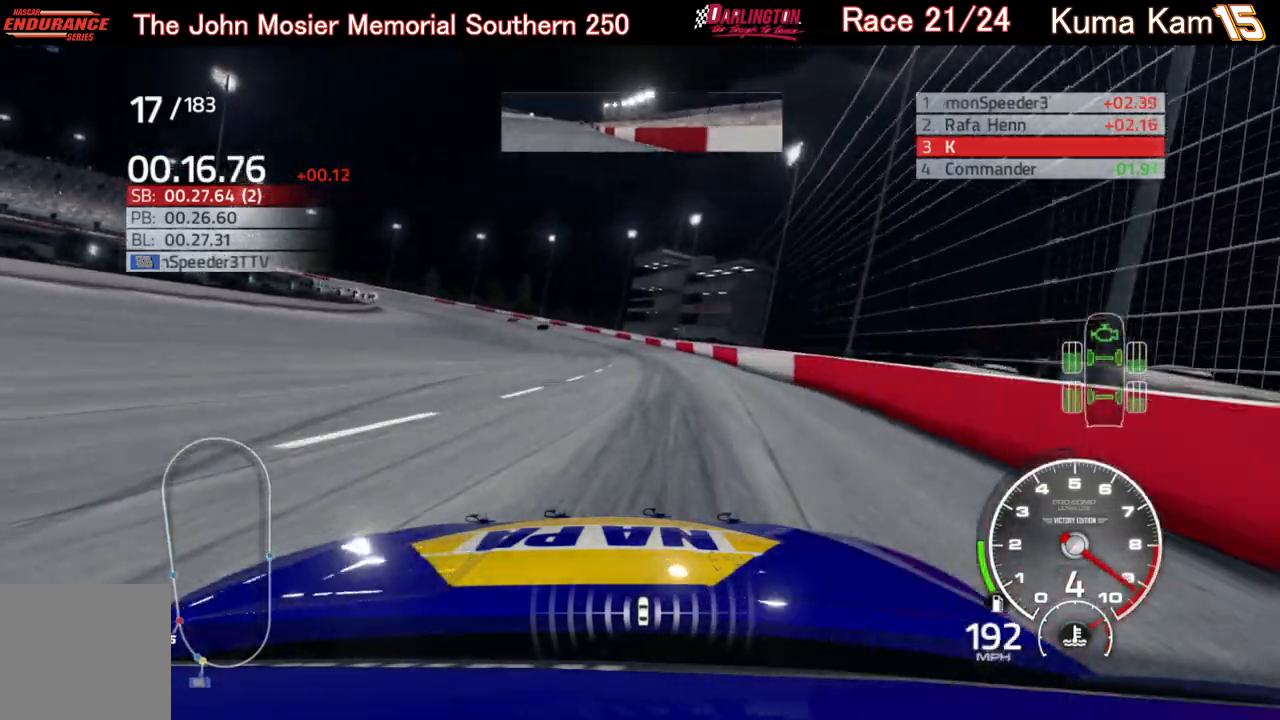
{"buttons": ["L2"], "left_stick": "left", "right_stick": "center", "events": []}
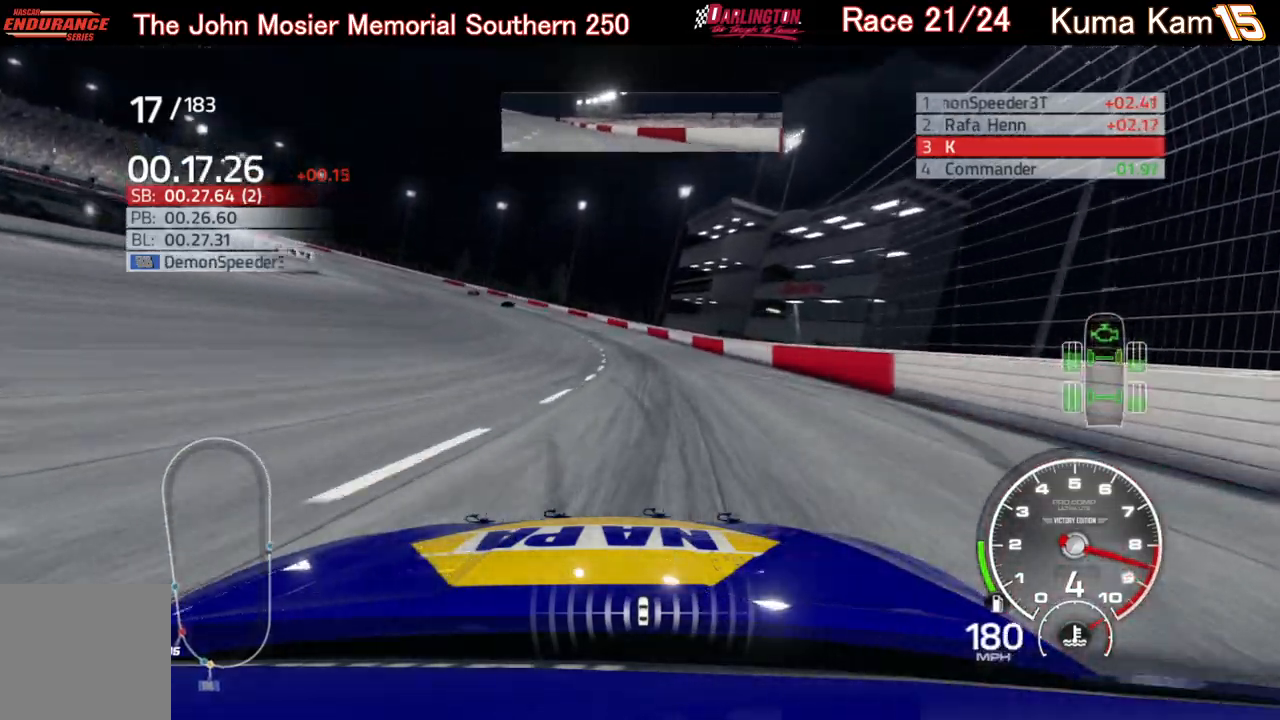
{"buttons": ["L2"], "left_stick": "left", "right_stick": "center", "events": []}
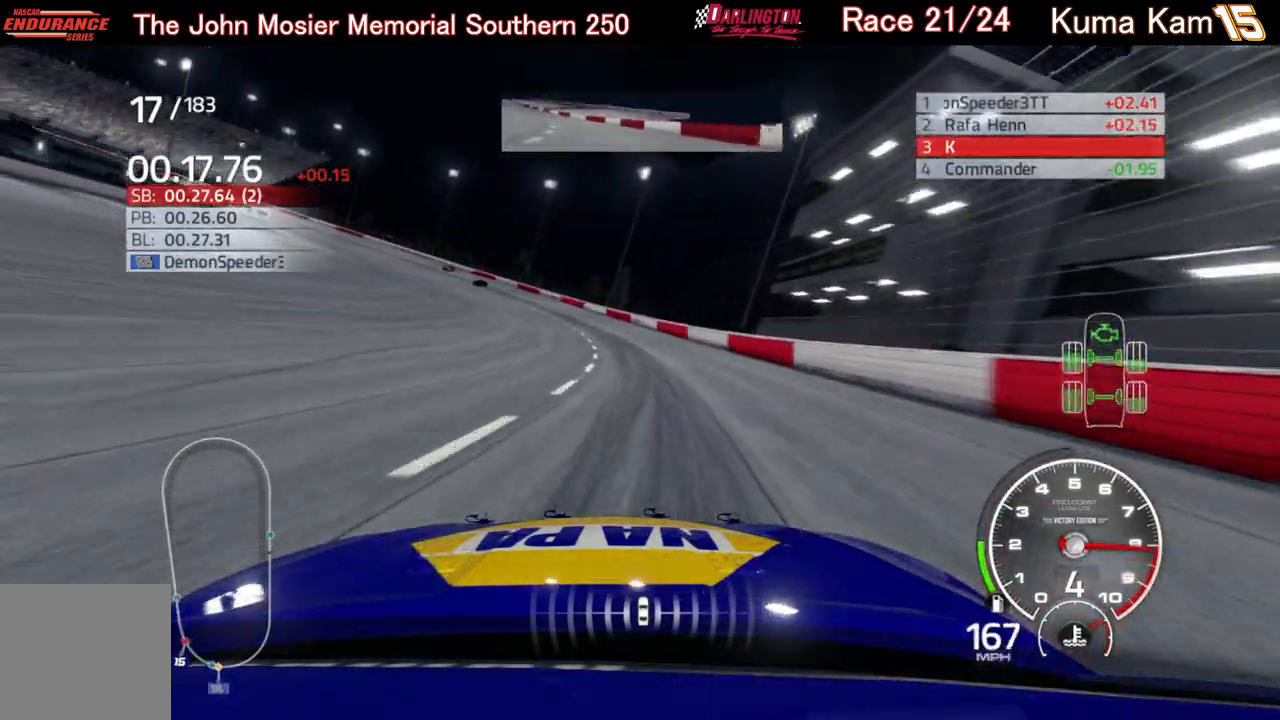
{"buttons": ["L2"], "left_stick": "left", "right_stick": "center", "events": []}
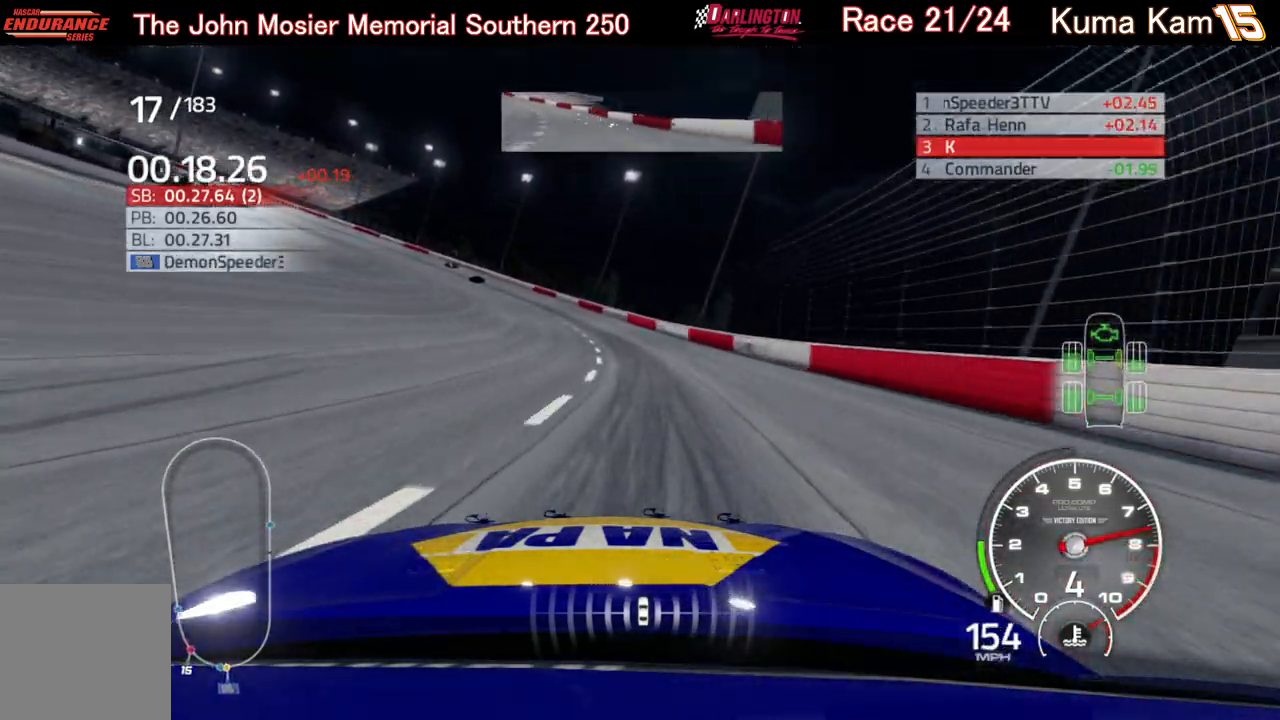
{"buttons": [], "left_stick": "left", "right_stick": "center", "events": [[417, "L2", "up"]]}
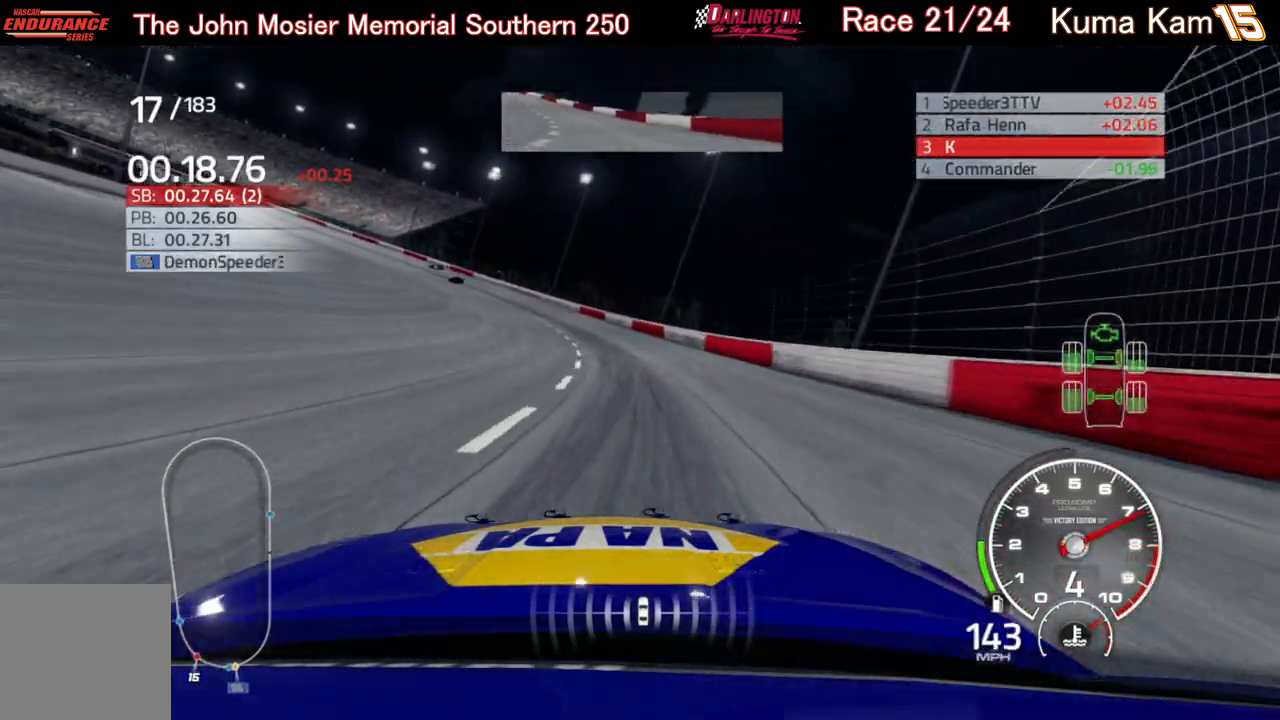
{"buttons": ["R2"], "left_stick": "left", "right_stick": "center", "events": [[467, "R2", "down"]]}
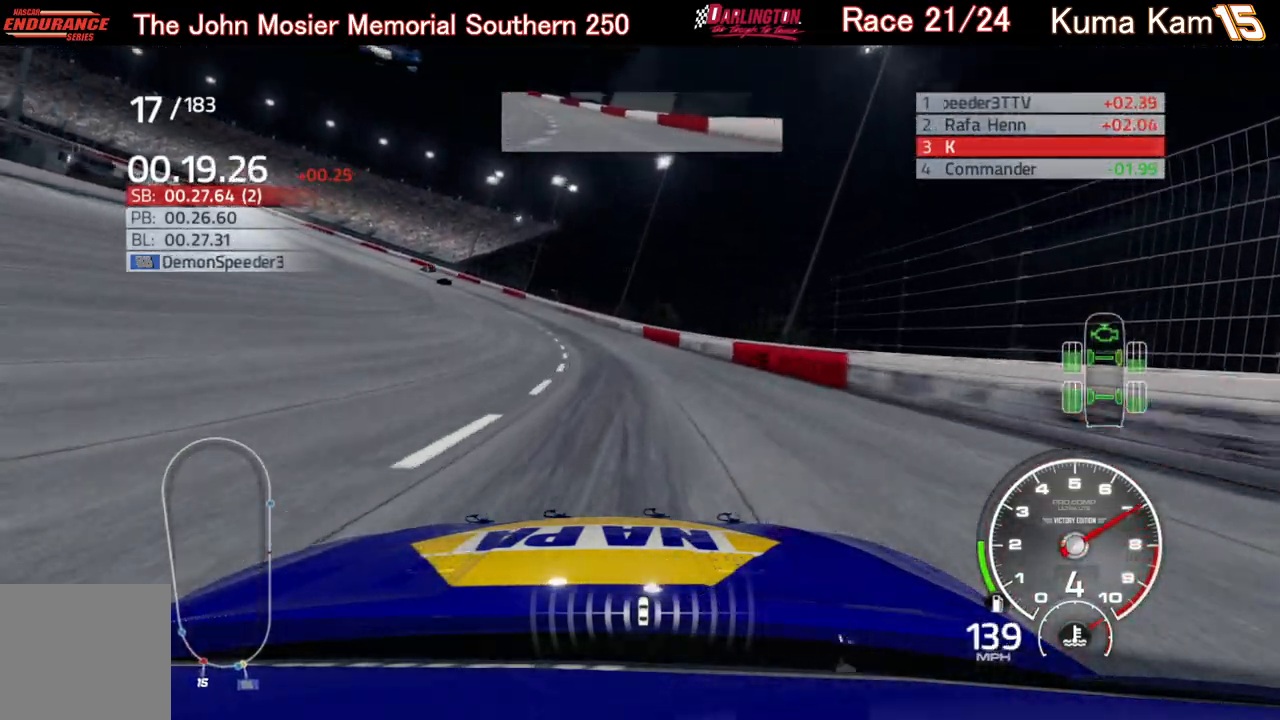
{"buttons": ["R2"], "left_stick": "left", "right_stick": "center", "events": []}
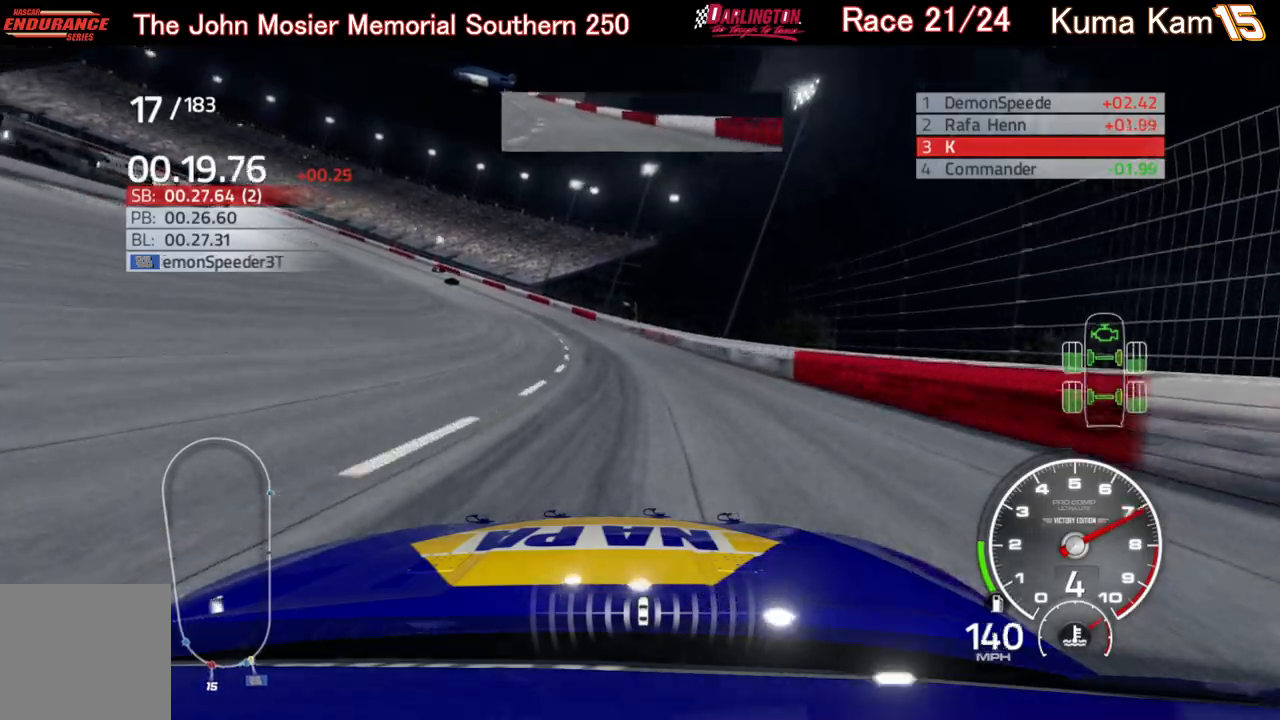
{"buttons": ["R2"], "left_stick": "left", "right_stick": "center", "events": []}
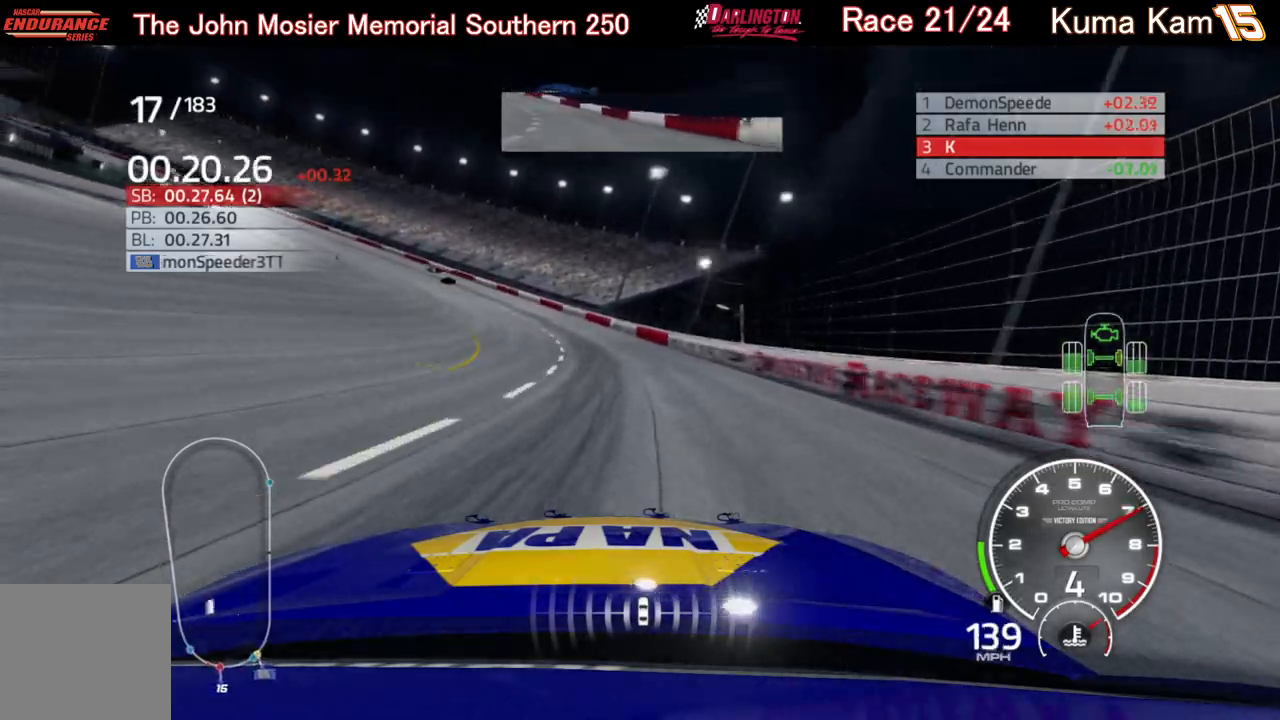
{"buttons": ["R2"], "left_stick": "left", "right_stick": "center", "events": []}